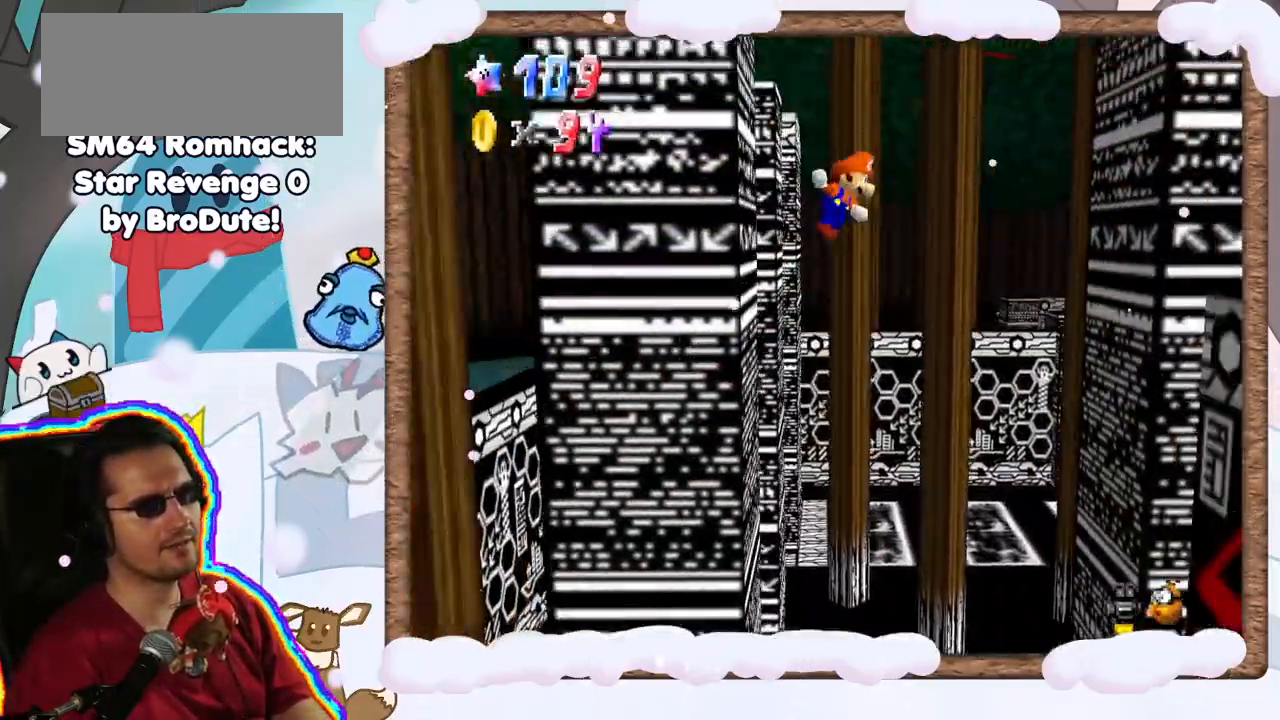
Gameplay with a controller (Nintendo layout); each line is a JSON object with the inputs held at the frame after it (dt_ms = milliseconds from this image to that frame). "events" lists button and stick changes between this image and that frame as [ms after this image, input, new state], when the widget could be followed in between. Not read: C_RIGHT L3 R3.
{"dt_ms": 500, "buttons": [], "left_stick": "right", "events": [[317, "A", "up"]]}
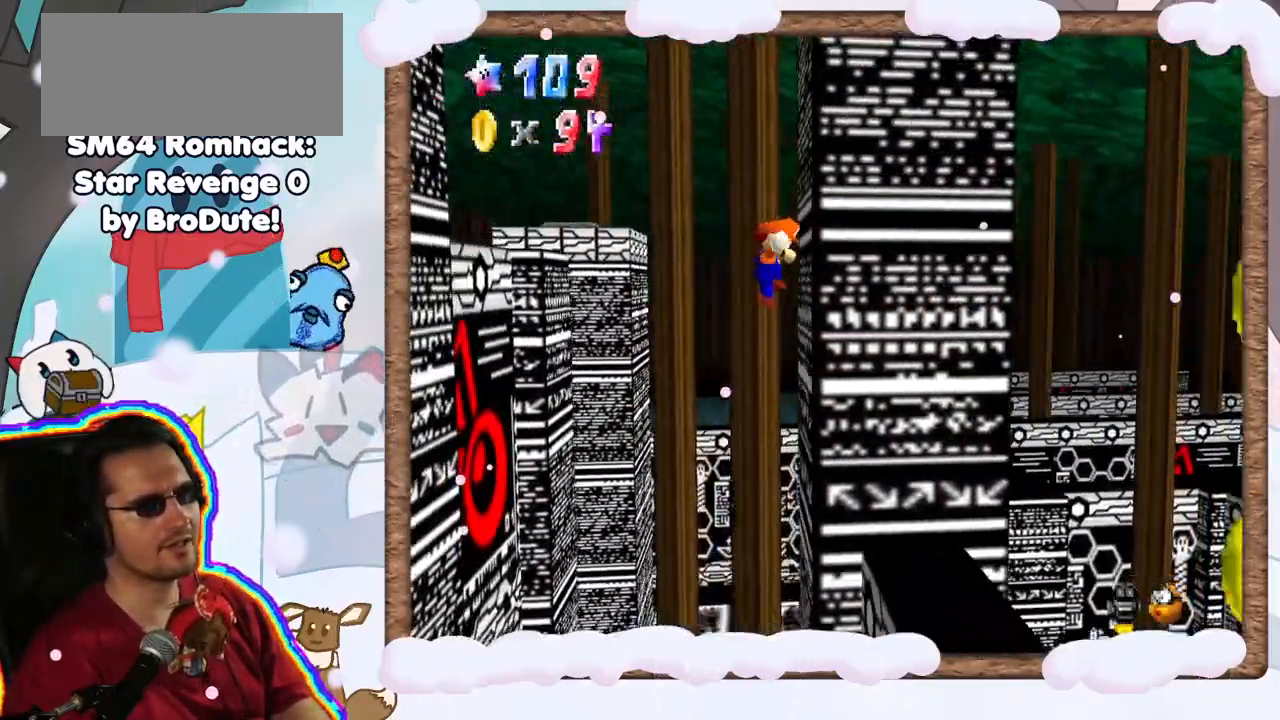
{"dt_ms": 500, "buttons": [], "left_stick": "down-left", "events": [[50, "A", "down"], [67, "left_stick", "left"], [217, "left_stick", "down-left"], [333, "A", "up"]]}
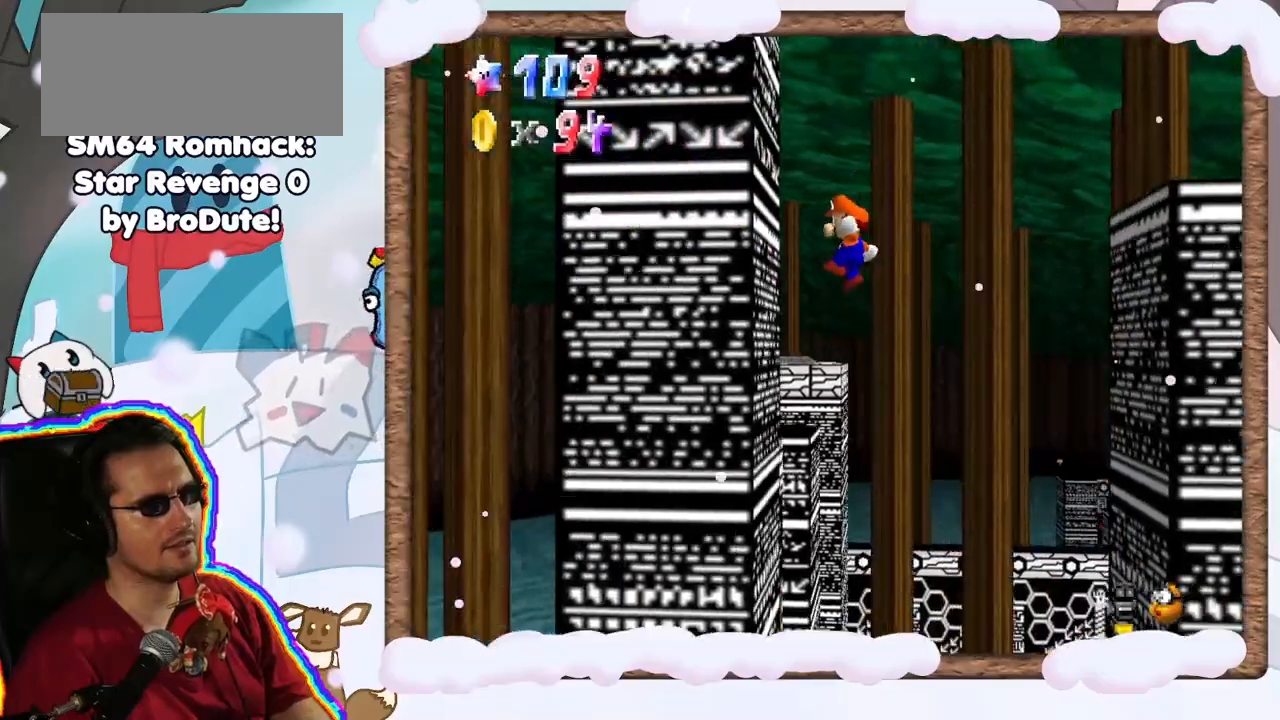
{"dt_ms": 1000, "buttons": [], "left_stick": "left", "events": [[183, "A", "down"], [233, "left_stick", "down-right"], [317, "left_stick", "right"], [517, "left_stick", "center"], [617, "left_stick", "left"], [767, "A", "up"], [783, "left_stick", "center"], [933, "left_stick", "left"]]}
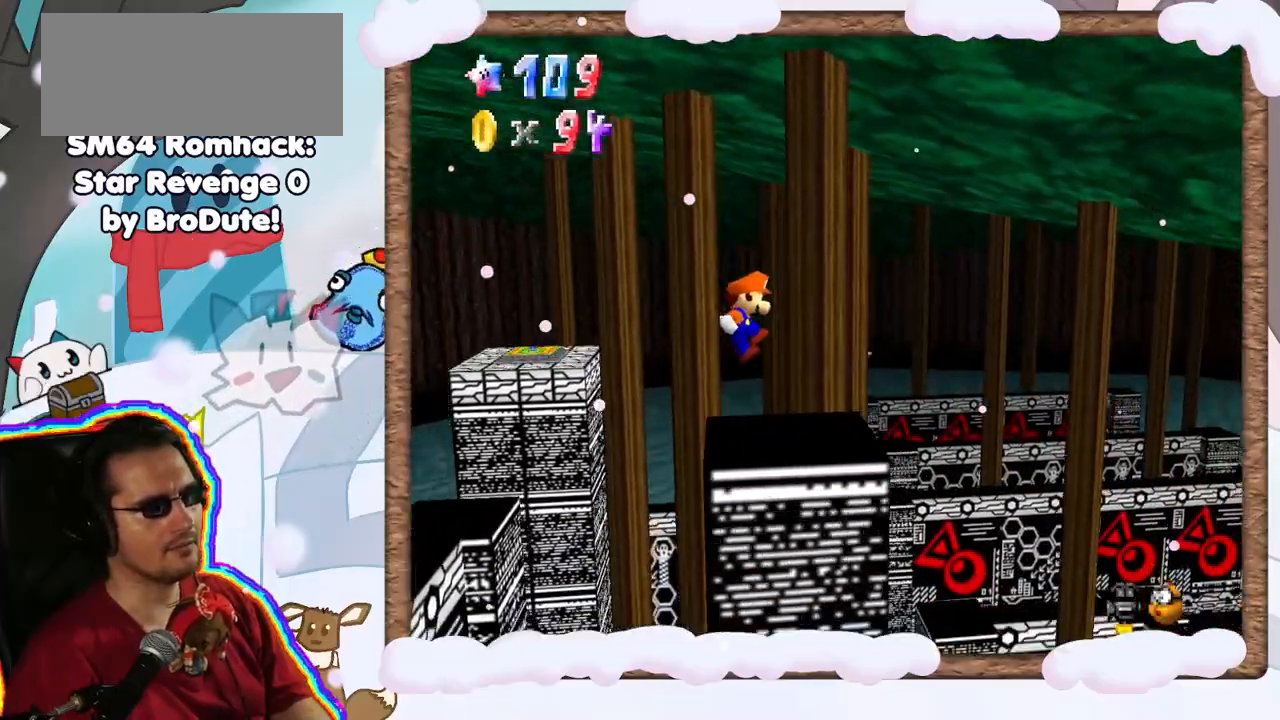
{"dt_ms": 500, "buttons": [], "left_stick": "center", "events": [[100, "left_stick", "center"]]}
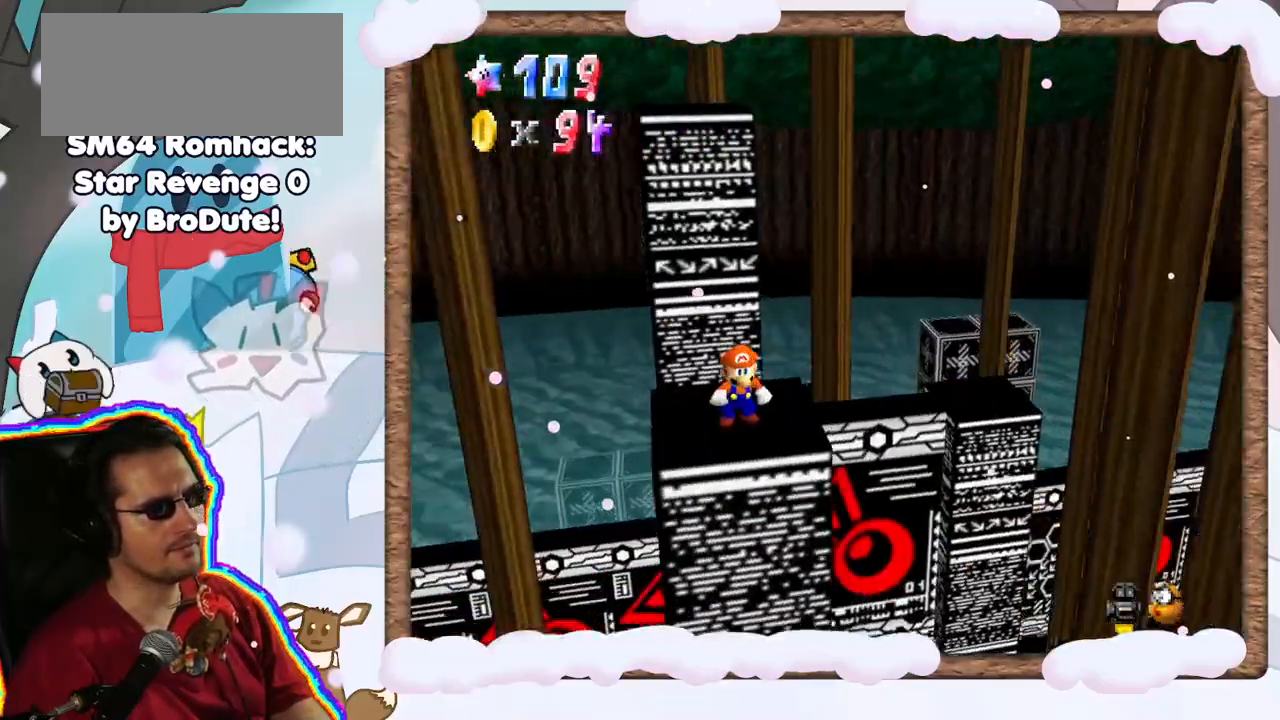
{"dt_ms": 500, "buttons": [], "left_stick": "left", "events": [[433, "left_stick", "left"]]}
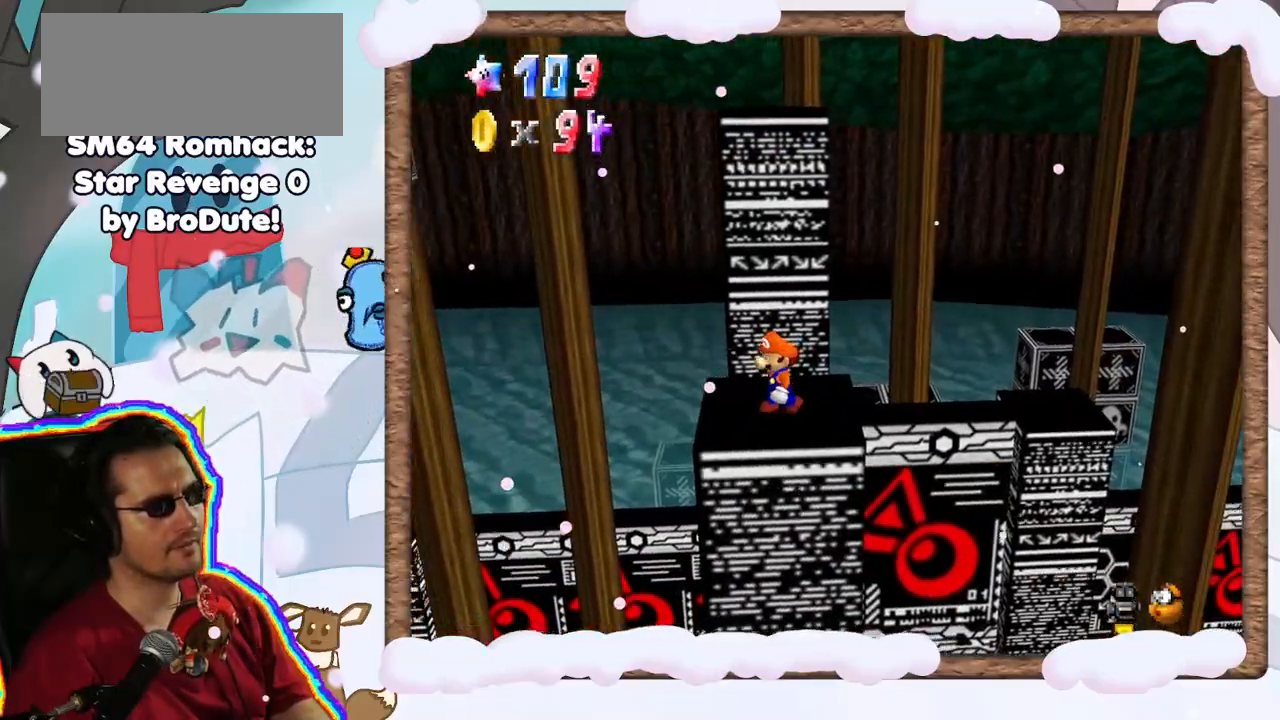
{"dt_ms": 500, "buttons": [], "left_stick": "center", "events": [[67, "left_stick", "center"]]}
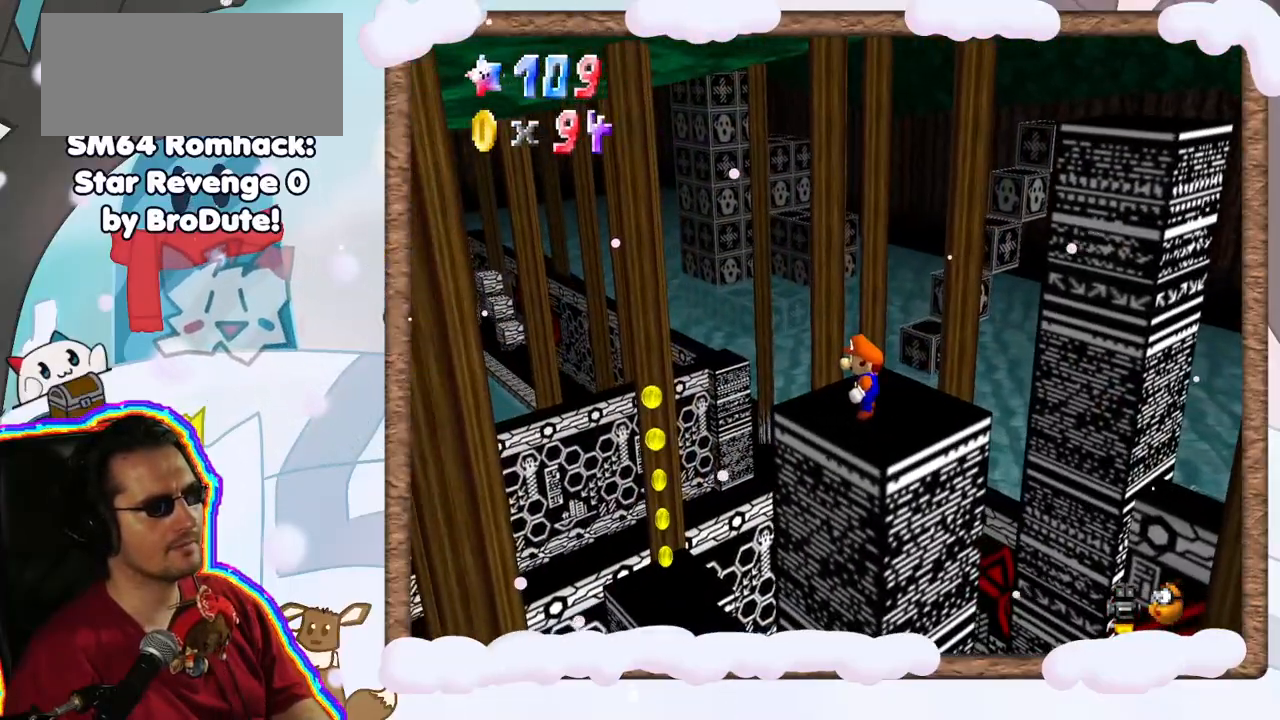
{"dt_ms": 500, "buttons": [], "left_stick": "center", "events": []}
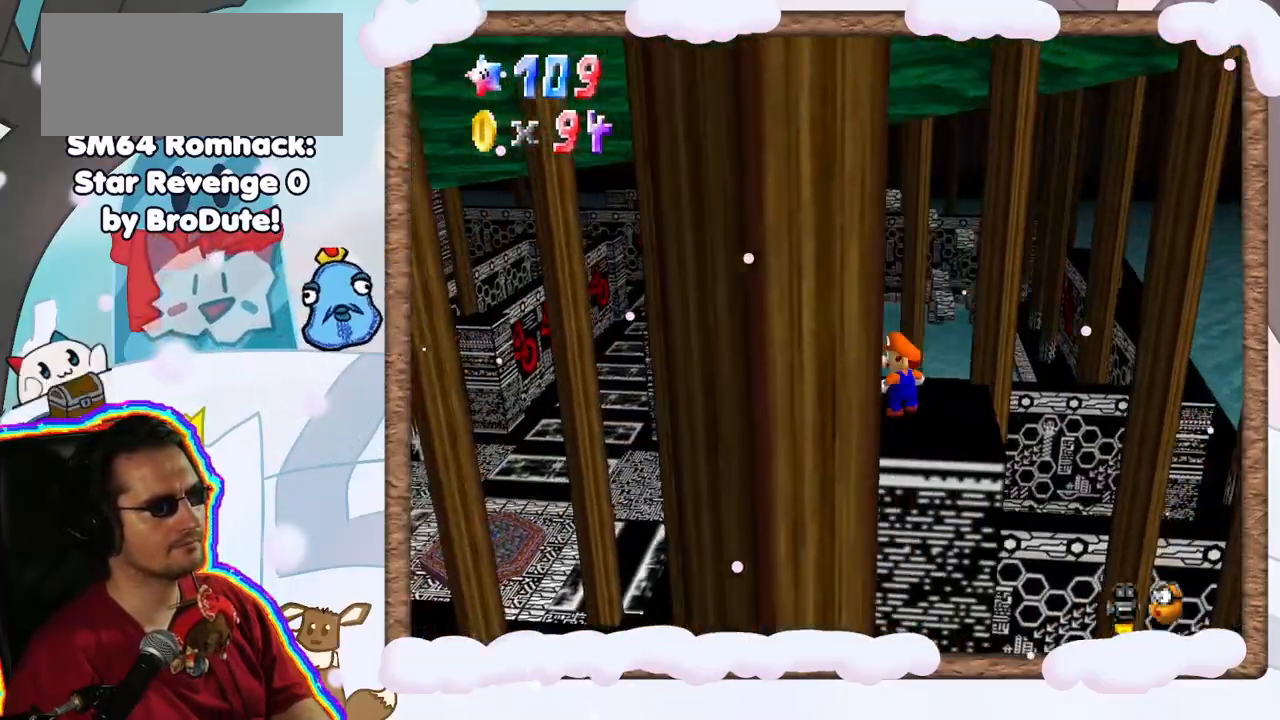
{"dt_ms": 500, "buttons": [], "left_stick": "center", "events": [[100, "C_LEFT", "down"], [183, "C_LEFT", "up"], [283, "C_LEFT", "down"], [367, "B", "down"], [383, "C_LEFT", "up"], [433, "B", "up"]]}
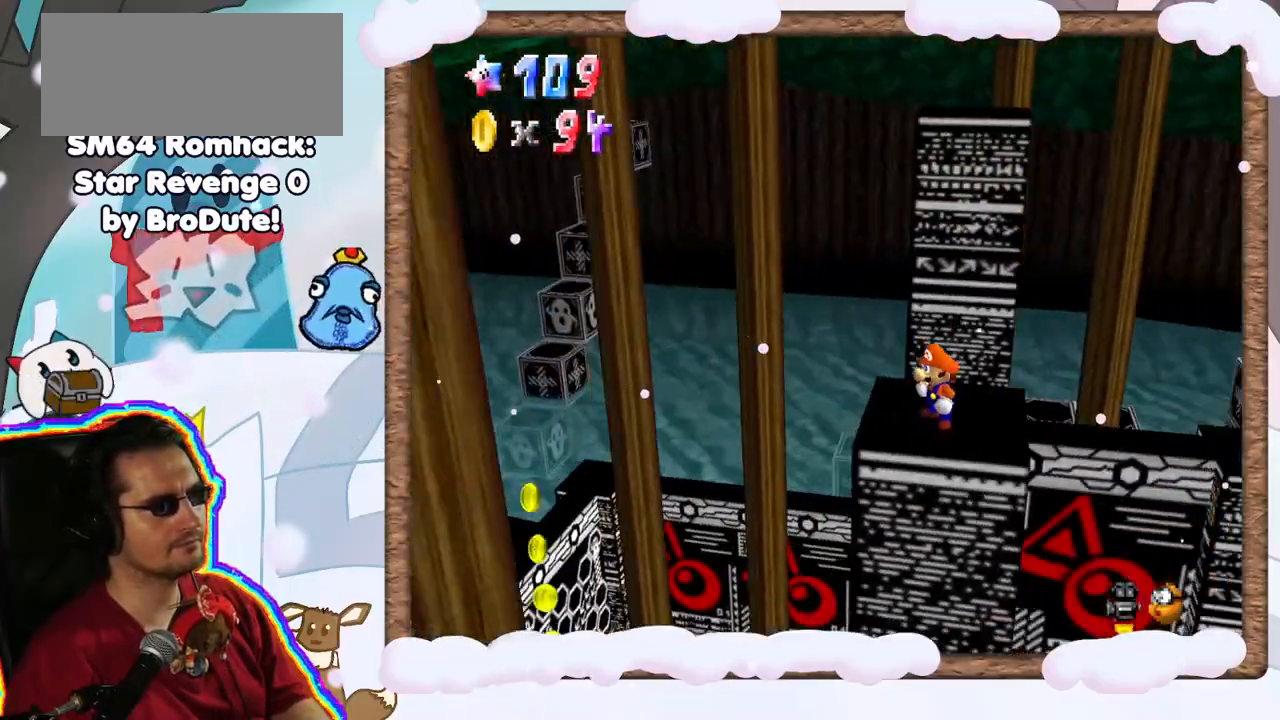
{"dt_ms": 500, "buttons": ["A"], "left_stick": "center", "events": [[350, "A", "down"]]}
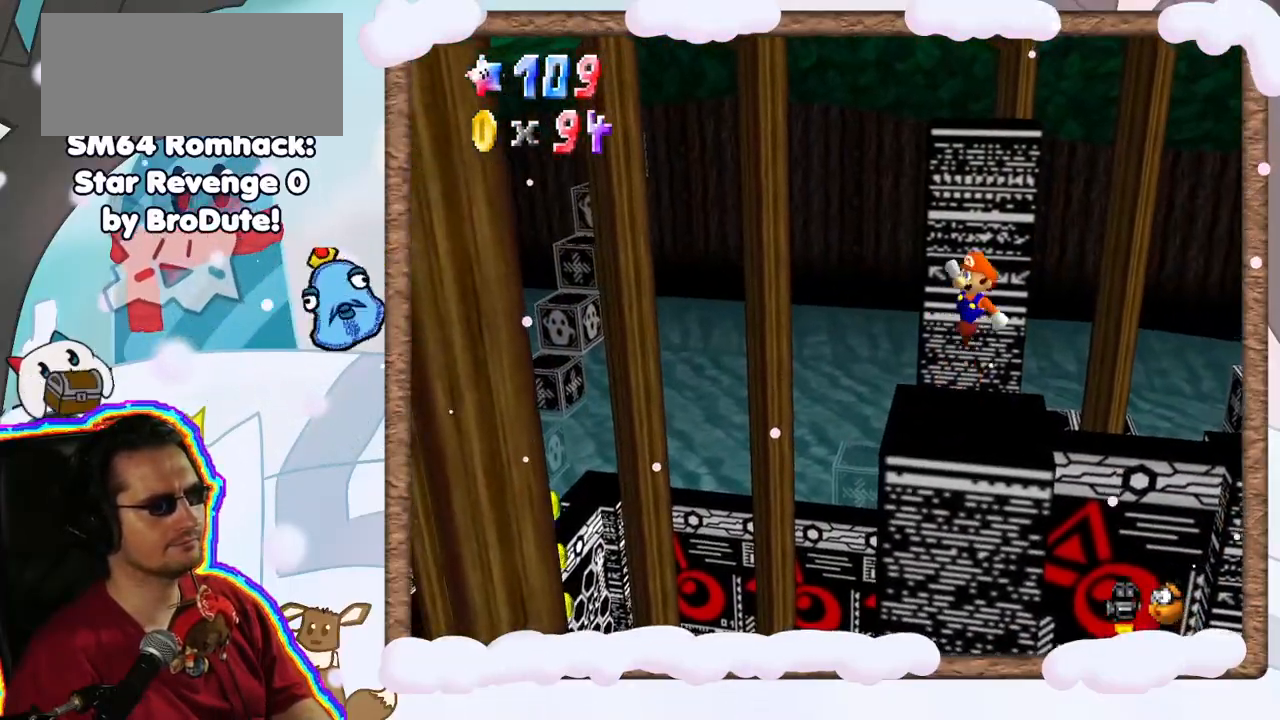
{"dt_ms": 500, "buttons": [], "left_stick": "center", "events": [[17, "left_stick", "down-right"], [183, "A", "up"], [233, "left_stick", "center"], [300, "left_stick", "up"], [483, "left_stick", "center"]]}
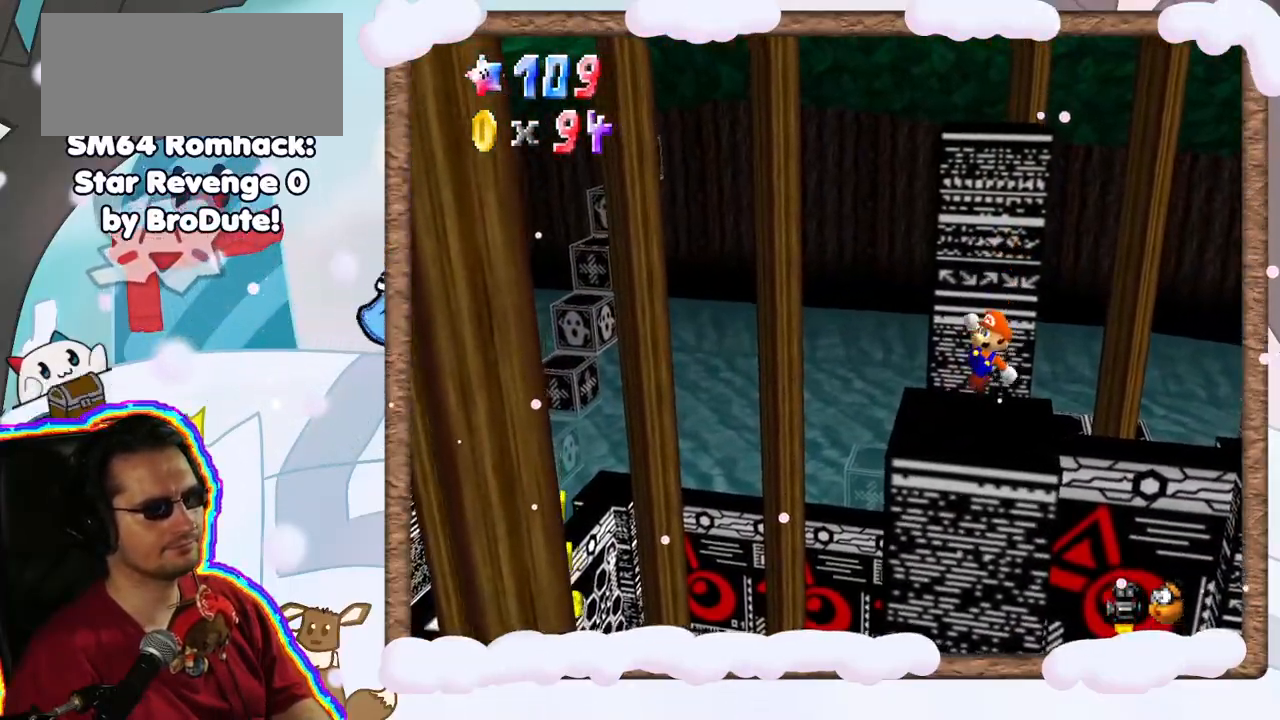
{"dt_ms": 500, "buttons": [], "left_stick": "center", "events": [[150, "C_LEFT", "down"], [233, "C_LEFT", "up"]]}
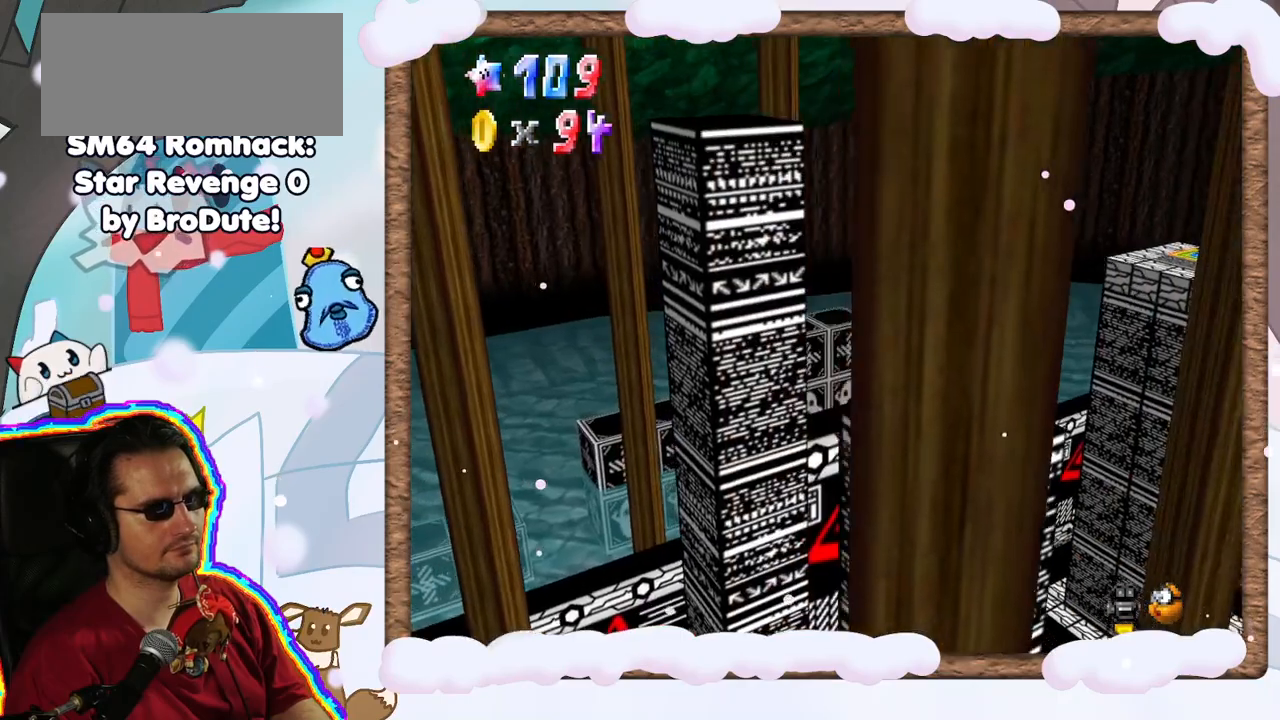
{"dt_ms": 500, "buttons": [], "left_stick": "center", "events": [[83, "left_stick", "down-left"], [233, "left_stick", "center"]]}
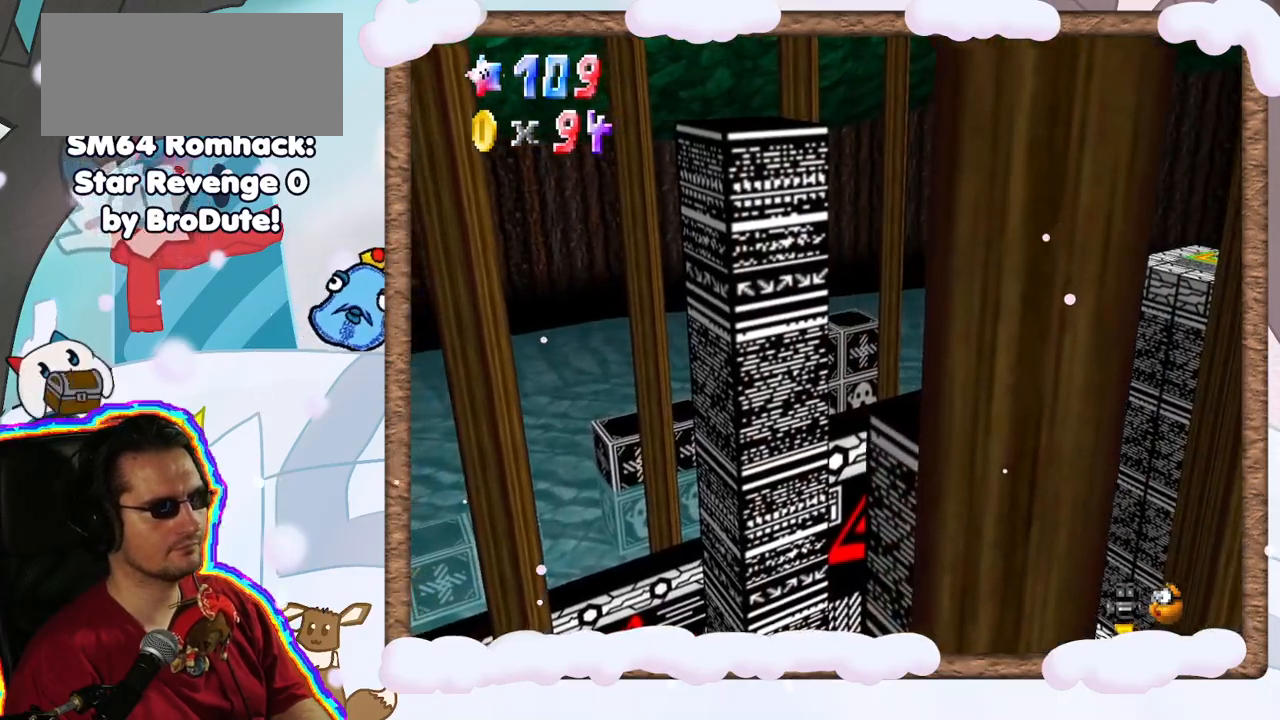
{"dt_ms": 500, "buttons": [], "left_stick": "center", "events": [[17, "C_LEFT", "down"], [83, "C_LEFT", "up"]]}
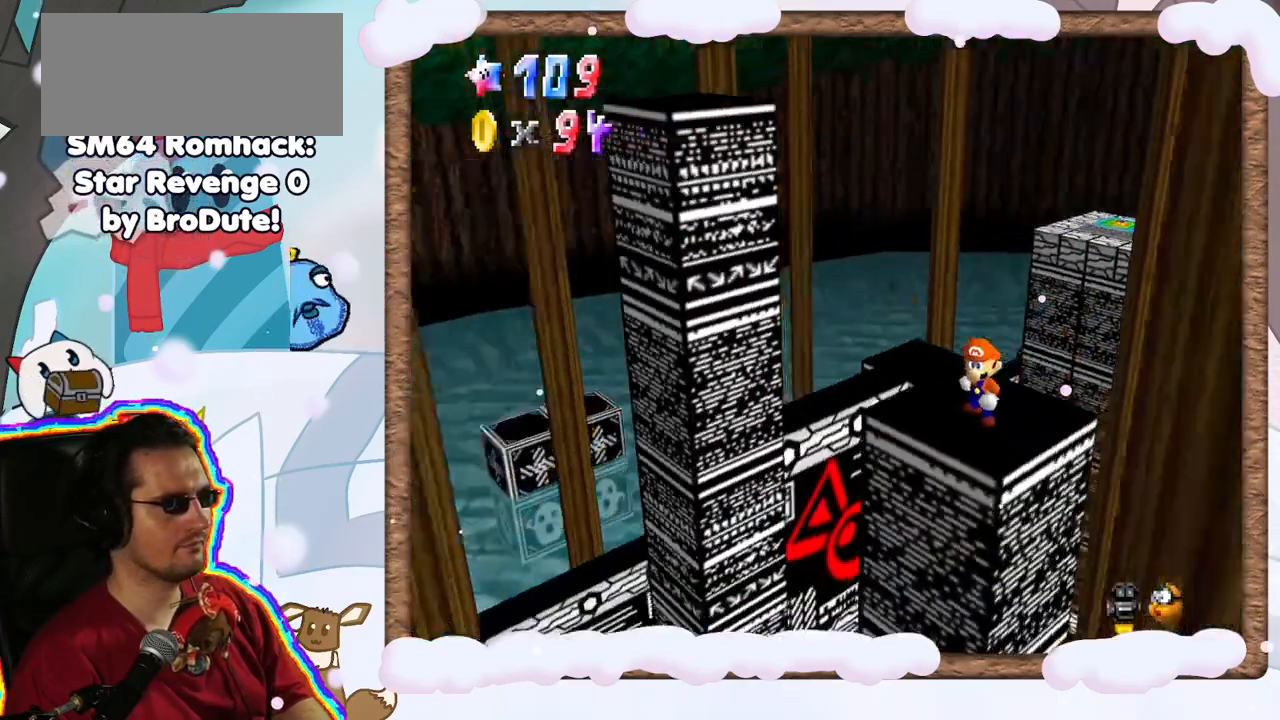
{"dt_ms": 500, "buttons": [], "left_stick": "center", "events": [[100, "left_stick", "down-right"], [267, "left_stick", "center"]]}
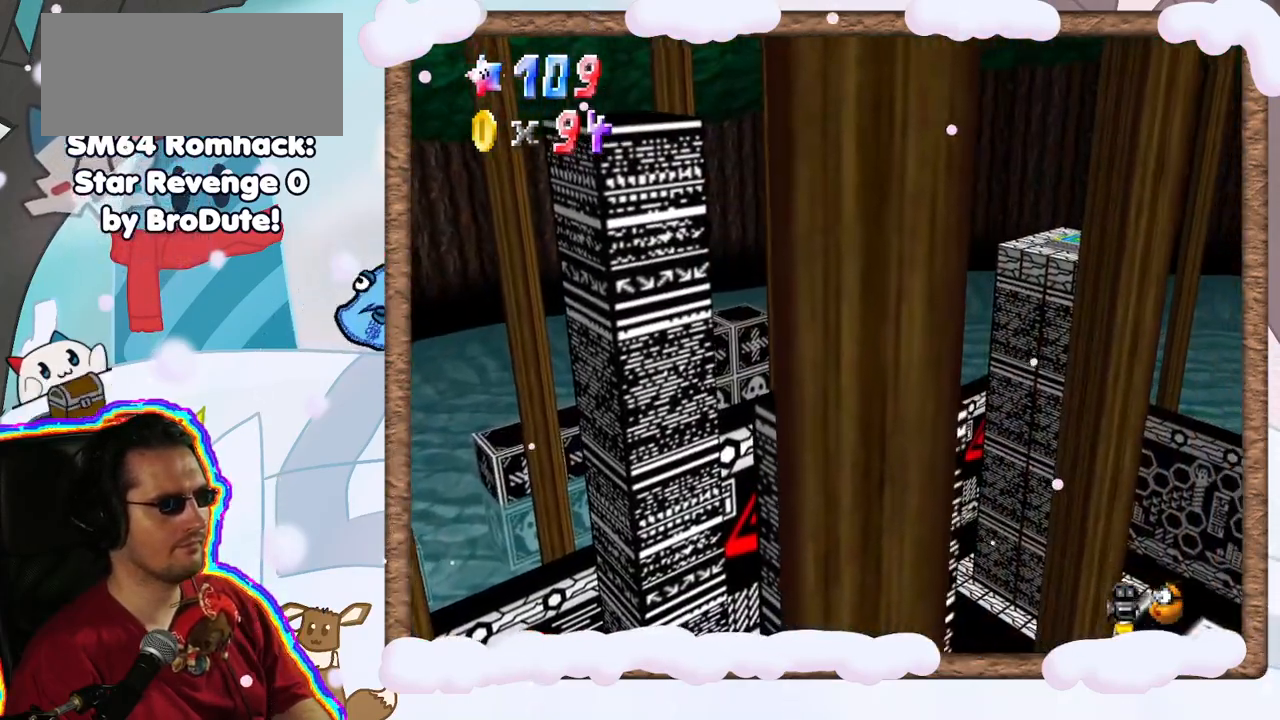
{"dt_ms": 500, "buttons": [], "left_stick": "up", "events": [[33, "left_stick", "up"], [133, "left_stick", "up-left"], [350, "left_stick", "up"]]}
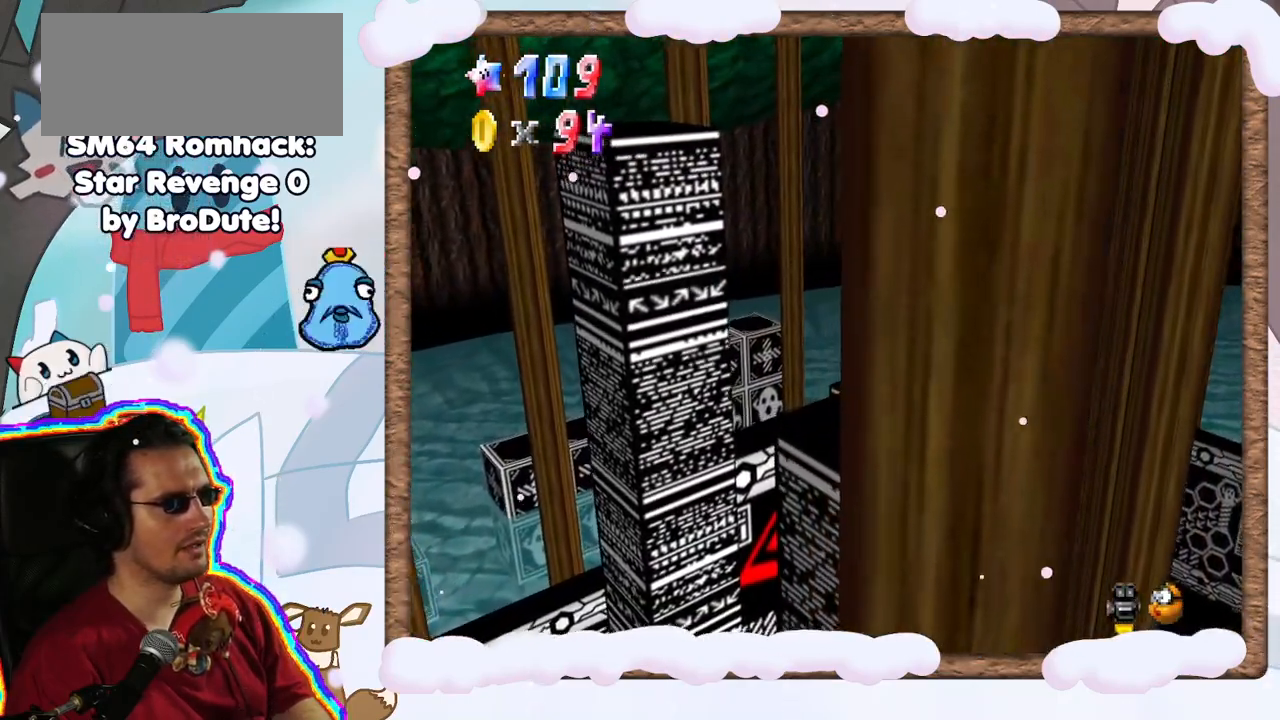
{"dt_ms": 500, "buttons": [], "left_stick": "center", "events": [[50, "Z", "down"], [67, "A", "down"], [267, "DPAD_LEFT", "down"], [350, "DPAD_LEFT", "up"], [433, "A", "up"], [467, "Z", "up"], [467, "left_stick", "center"]]}
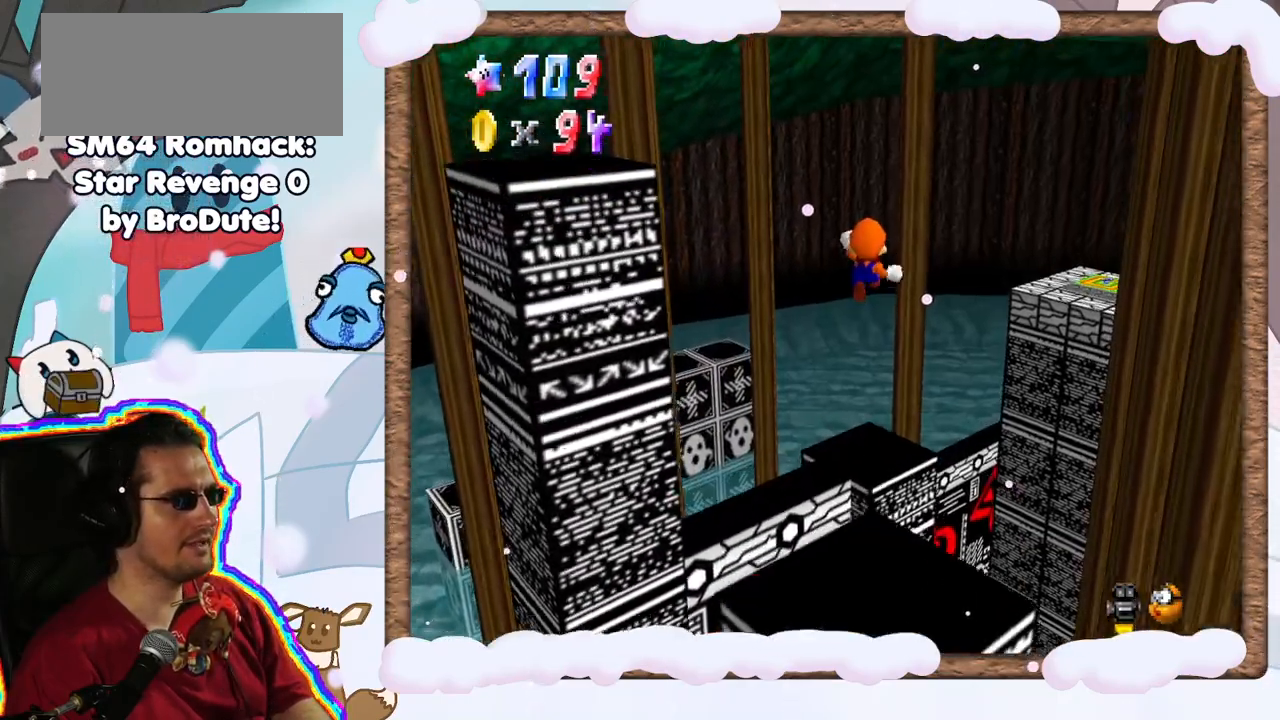
{"dt_ms": 500, "buttons": [], "left_stick": "center", "events": [[83, "left_stick", "down"], [283, "DPAD_DOWN", "down"], [367, "DPAD_DOWN", "up"], [367, "left_stick", "center"]]}